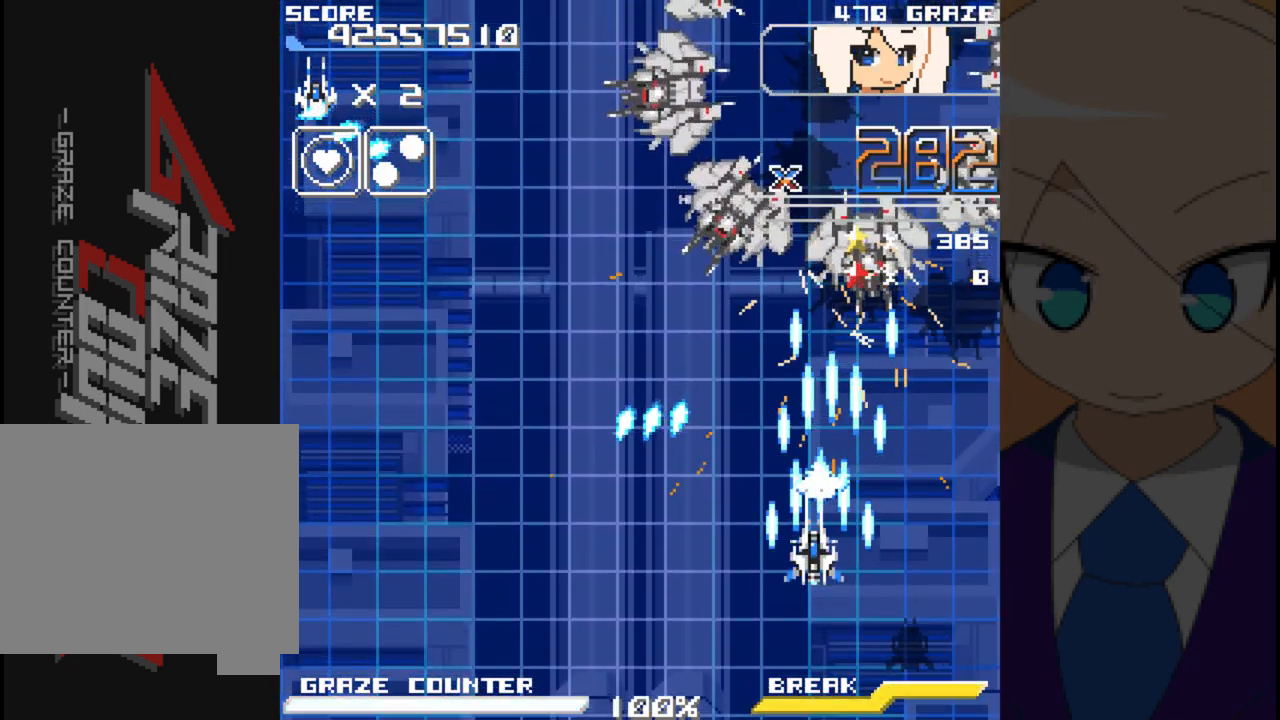
Gameplay with a controller (Xbox layout); each line is a JSON object with the inputs held at the frame after it (dt_ms = milliseconds from this image to that frame). "events" lists button and stick changes between this image and that frame as [ms after this image, input, new state], when the widget could be followed in between. Not read: L2 L3 R2 R3 right_stick.
{"dt_ms": 500, "buttons": ["A"], "left_stick": "center", "events": []}
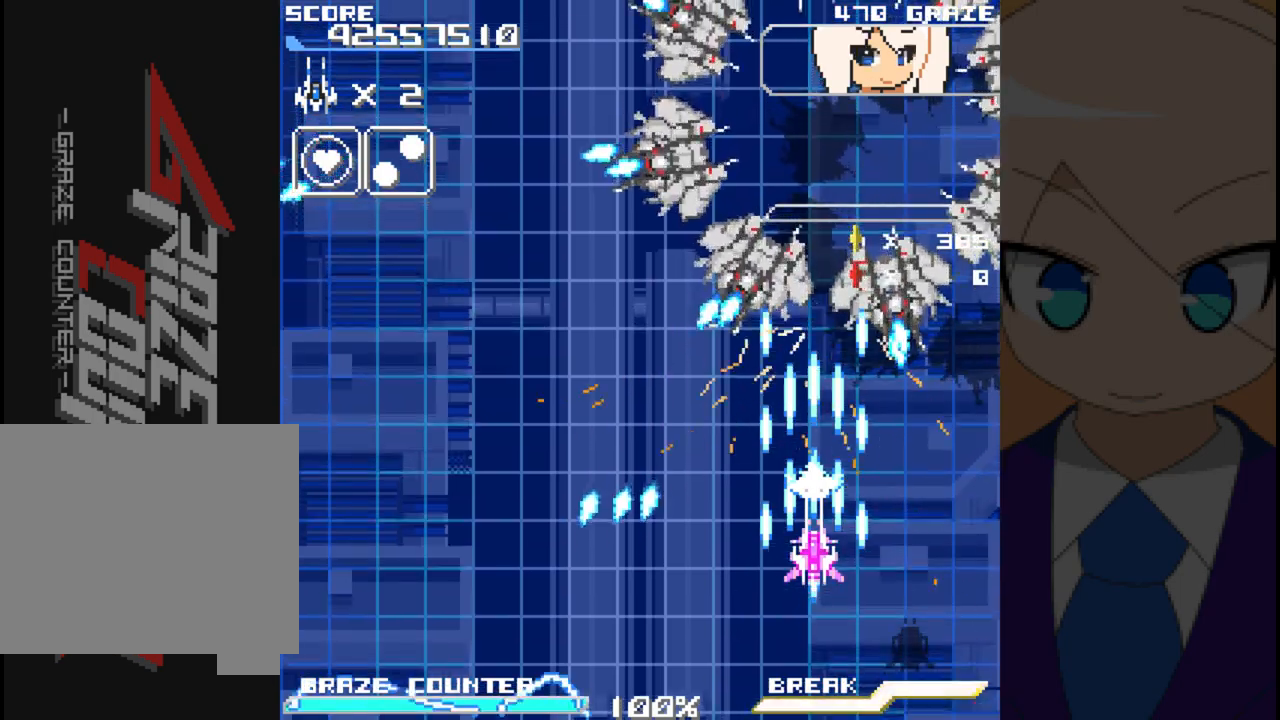
{"dt_ms": 500, "buttons": ["A", "DPAD_DOWN"], "left_stick": "down", "events": [[300, "DPAD_DOWN", "down"], [300, "left_stick", "down"]]}
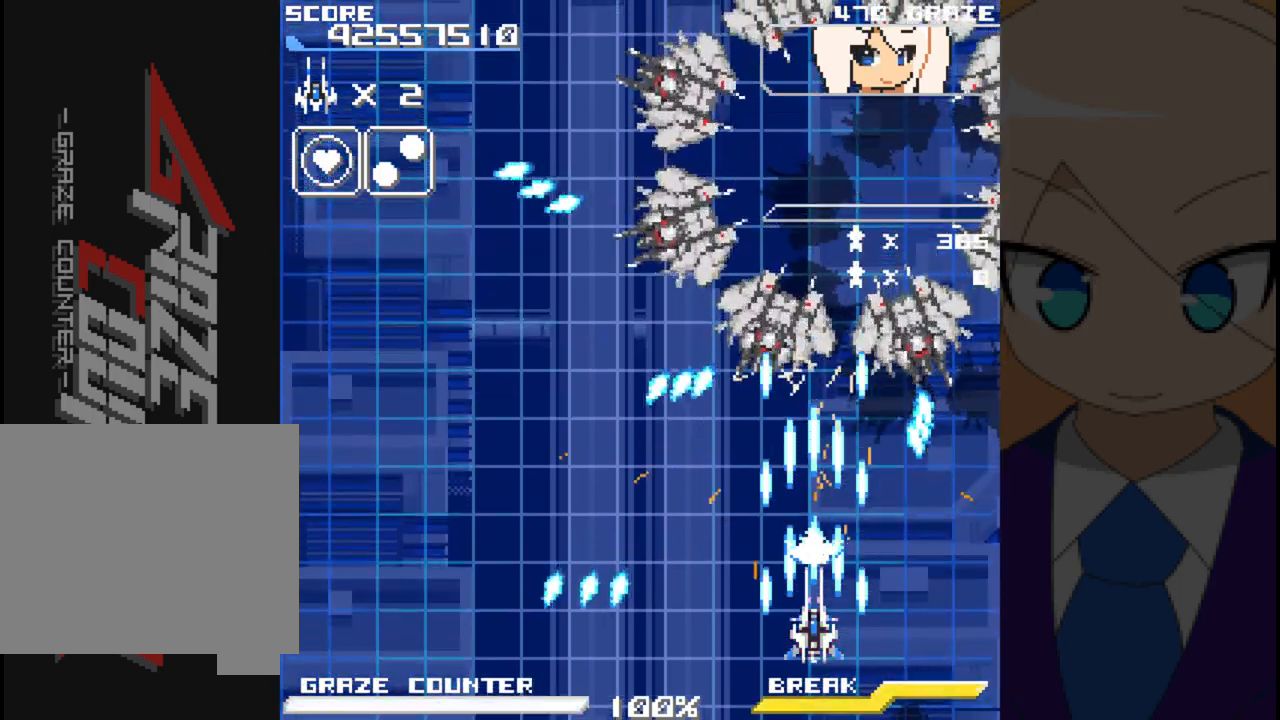
{"dt_ms": 500, "buttons": ["A"], "left_stick": "center", "events": [[217, "DPAD_DOWN", "up"], [217, "left_stick", "center"]]}
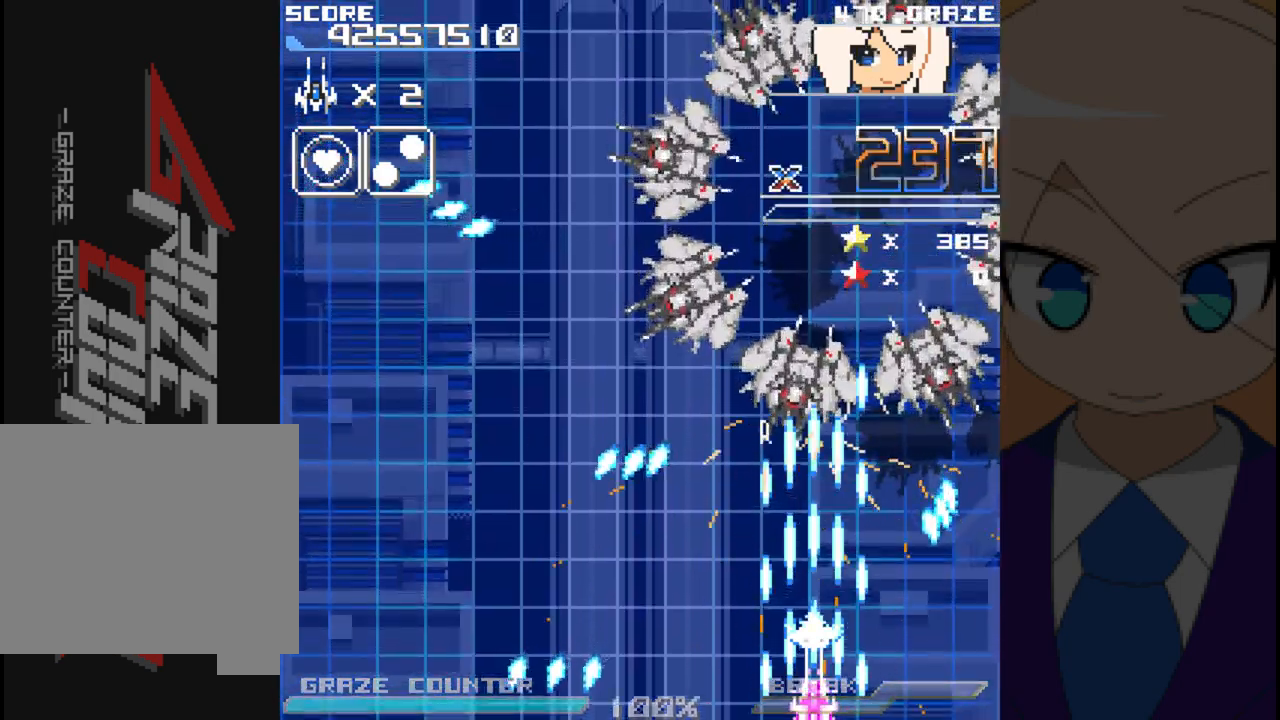
{"dt_ms": 500, "buttons": ["A"], "left_stick": "center", "events": [[17, "DPAD_LEFT", "down"], [17, "left_stick", "left"], [150, "DPAD_LEFT", "up"], [150, "left_stick", "center"]]}
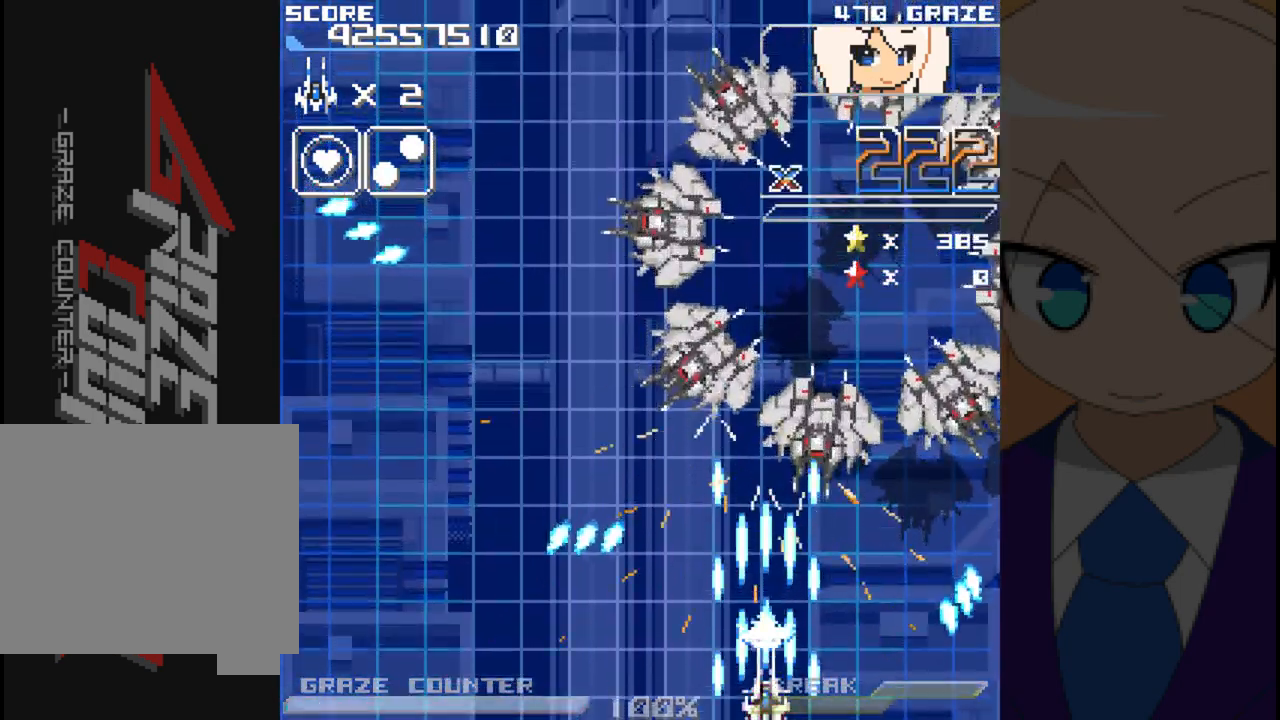
{"dt_ms": 500, "buttons": ["A", "DPAD_LEFT"], "left_stick": "left", "events": [[333, "DPAD_LEFT", "down"], [333, "left_stick", "left"]]}
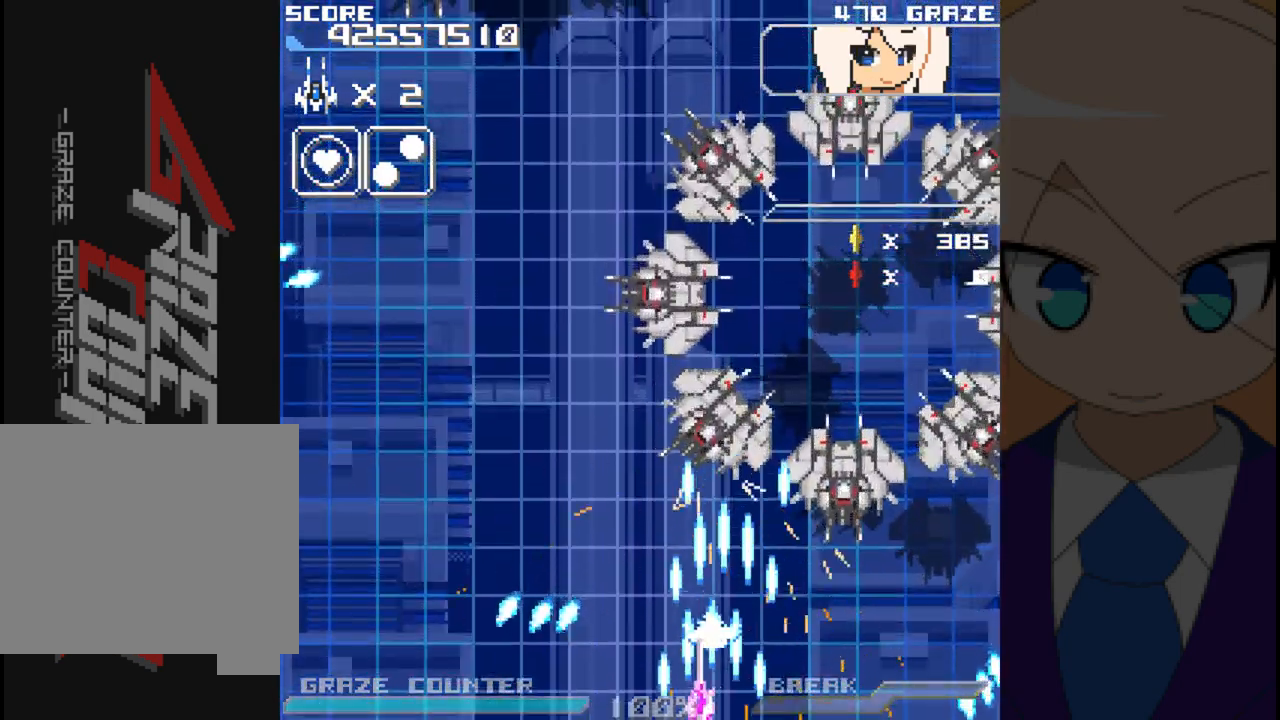
{"dt_ms": 500, "buttons": ["A", "DPAD_LEFT"], "left_stick": "left", "events": [[50, "DPAD_LEFT", "up"], [50, "left_stick", "center"], [300, "DPAD_LEFT", "down"], [300, "left_stick", "left"]]}
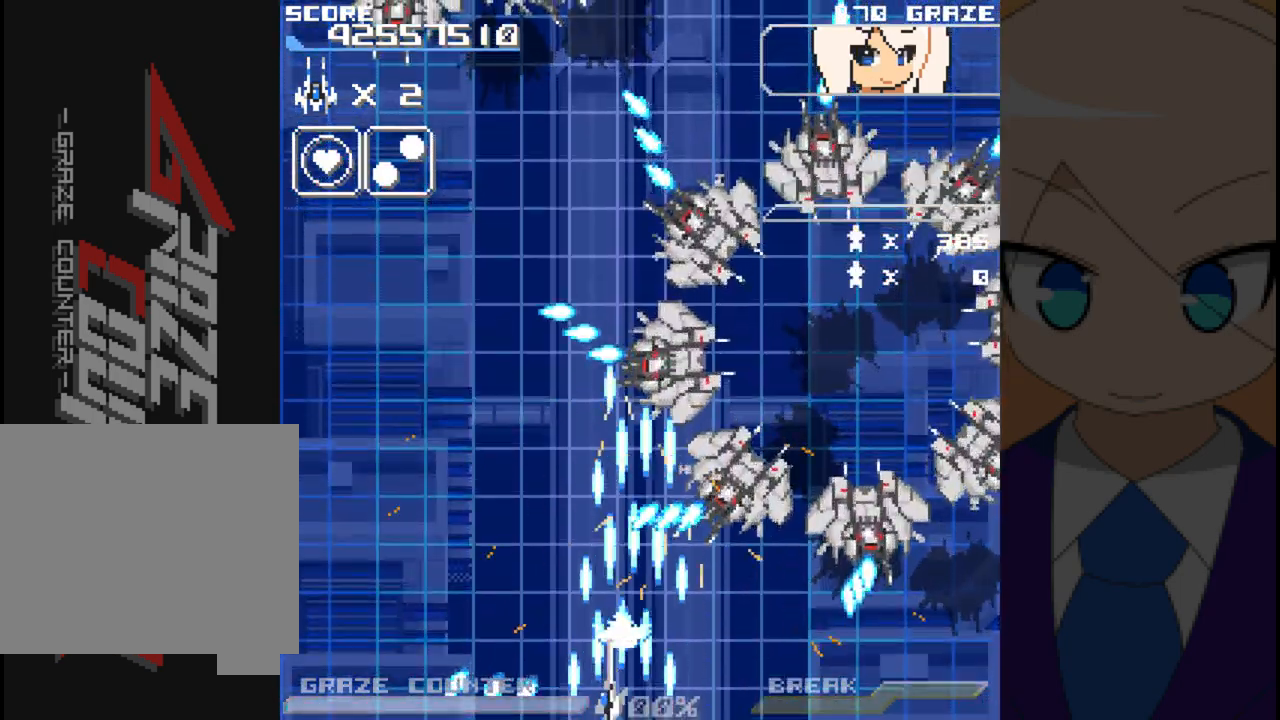
{"dt_ms": 1000, "buttons": ["A"], "left_stick": "center"}
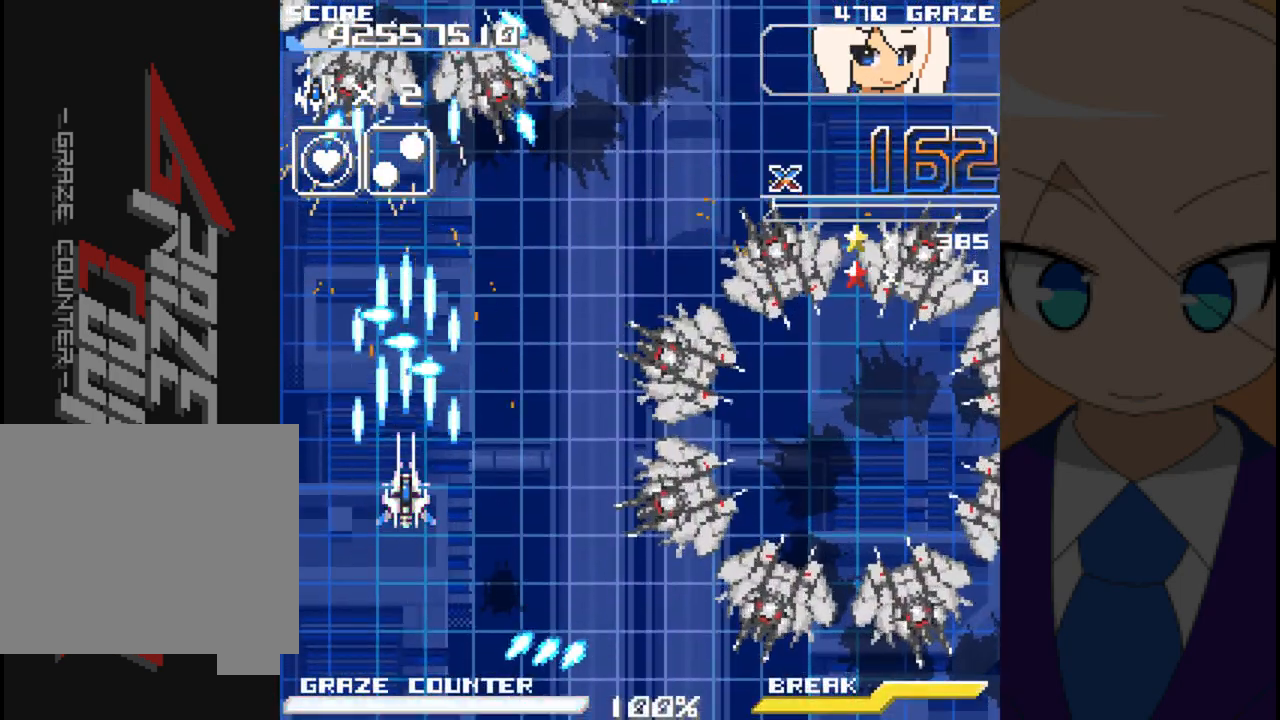
{"dt_ms": 500, "buttons": ["A", "DPAD_DOWN", "DPAD_RIGHT"], "left_stick": "down", "events": [[300, "DPAD_DOWN", "down"], [300, "left_stick", "down"], [450, "DPAD_RIGHT", "down"]]}
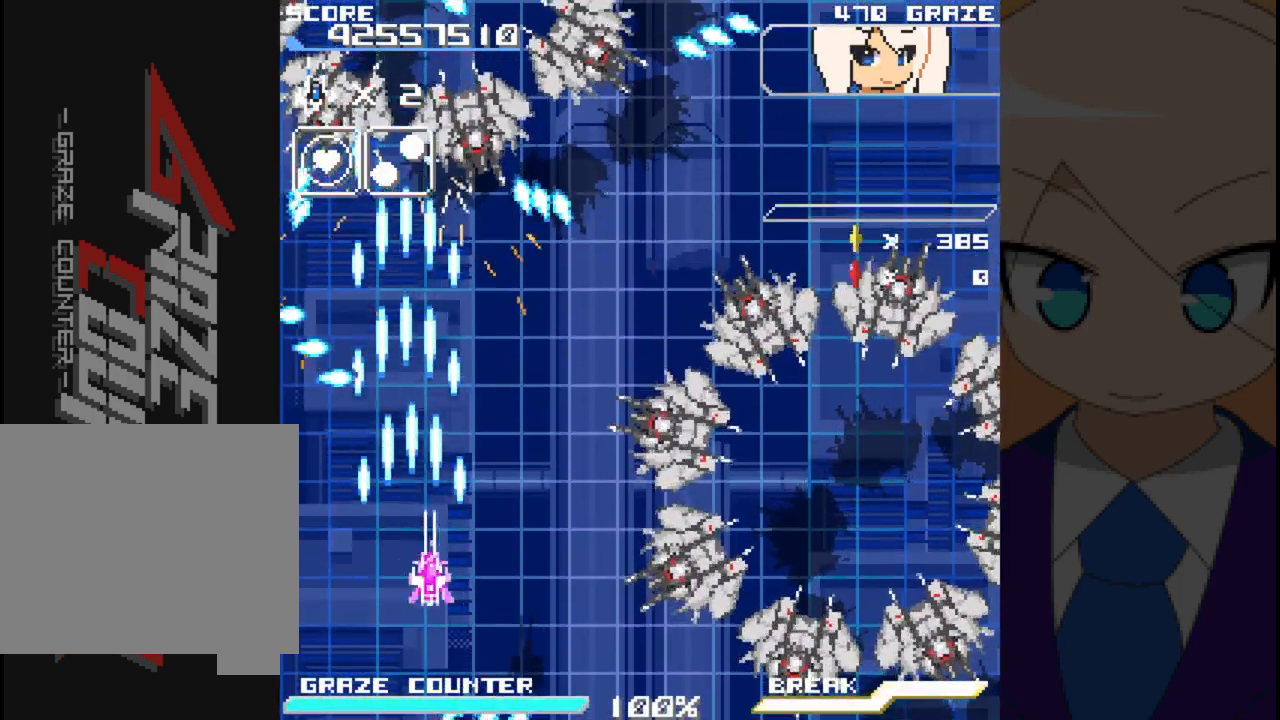
{"dt_ms": 500, "buttons": ["A"], "left_stick": "center", "events": [[17, "DPAD_DOWN", "up"], [17, "left_stick", "right"], [167, "DPAD_RIGHT", "up"], [167, "left_stick", "center"]]}
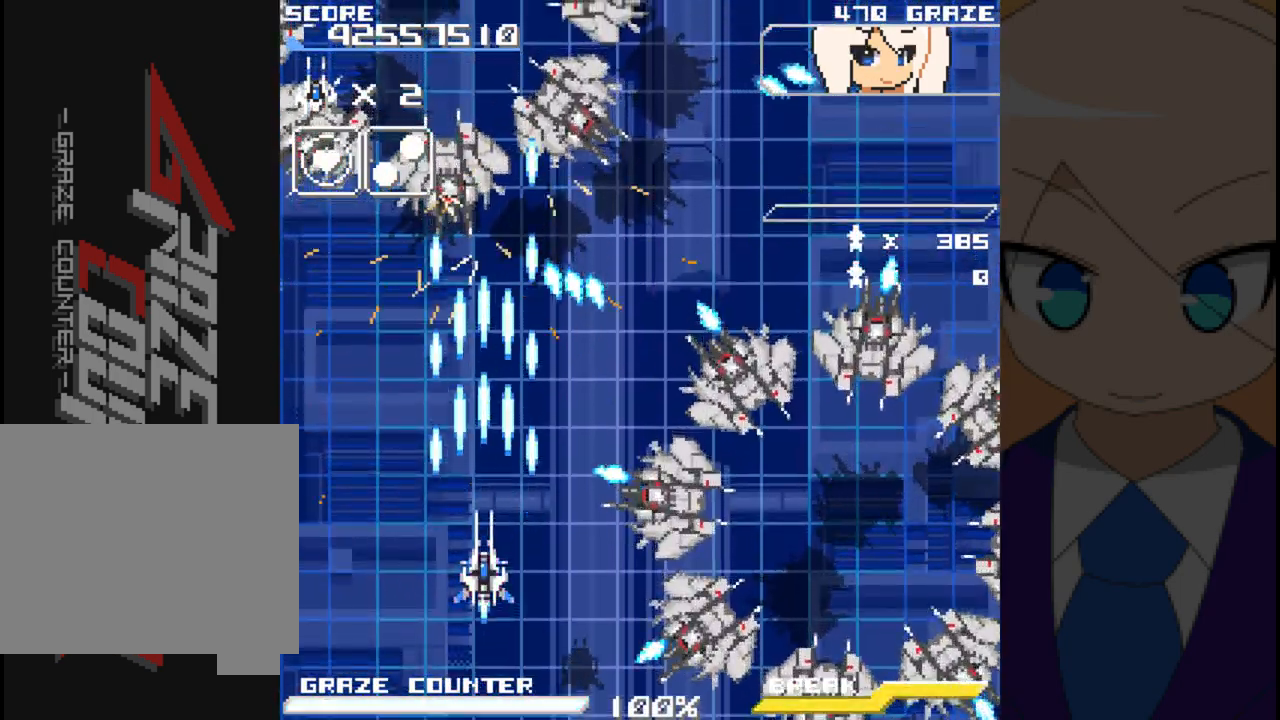
{"dt_ms": 500, "buttons": ["A"], "left_stick": "center", "events": [[50, "DPAD_UP", "down"], [50, "left_stick", "up"], [167, "DPAD_UP", "up"], [167, "left_stick", "center"]]}
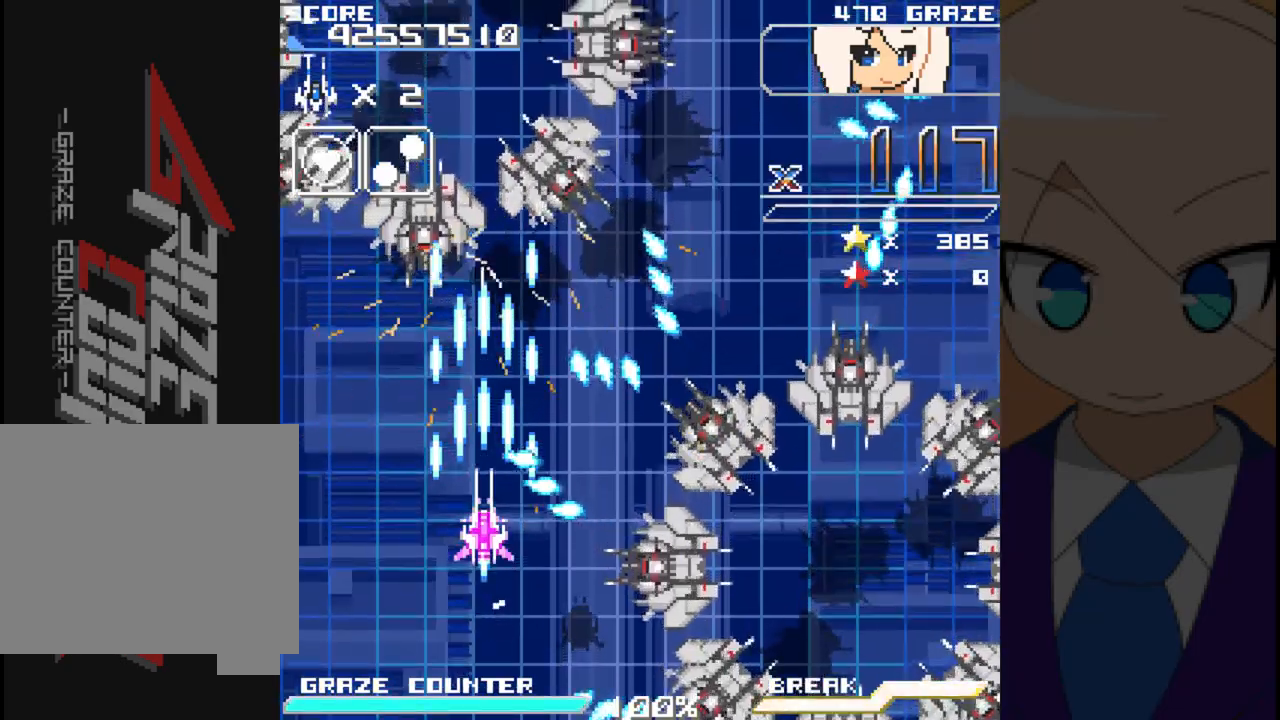
{"dt_ms": 500, "buttons": ["A"], "left_stick": "center", "events": [[17, "DPAD_DOWN", "down"], [17, "left_stick", "down"], [217, "DPAD_DOWN", "up"], [217, "left_stick", "center"]]}
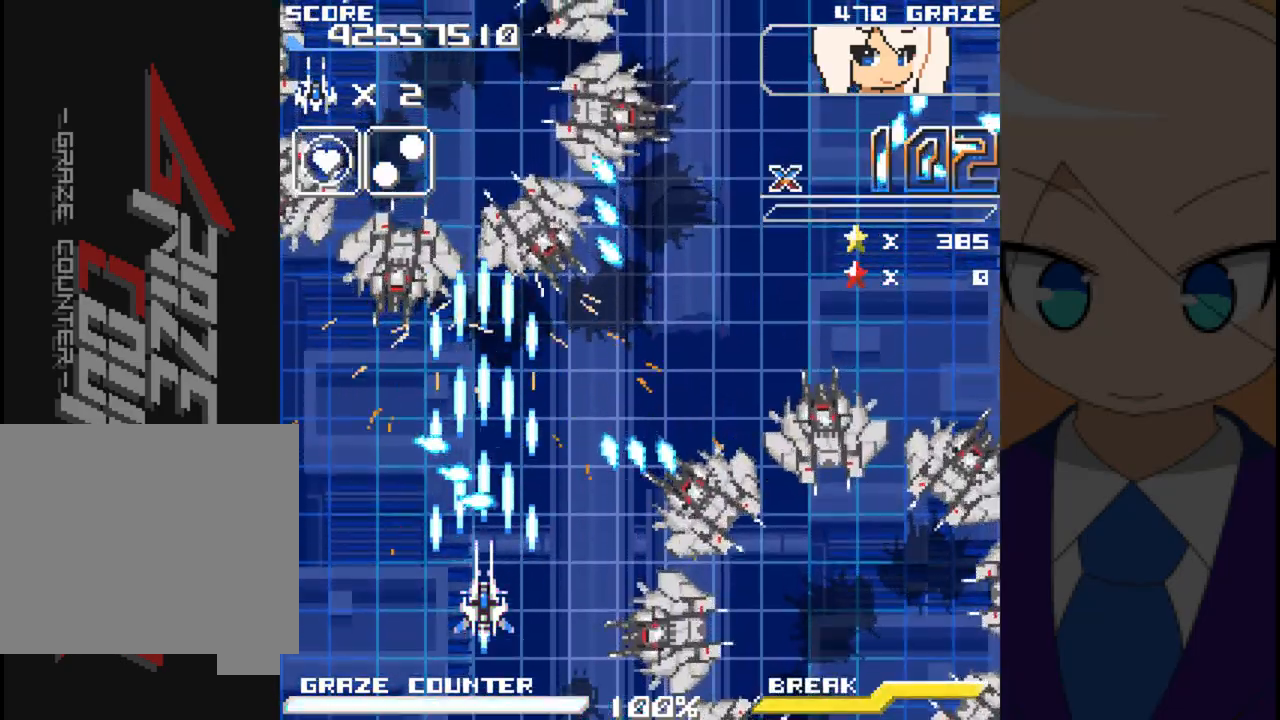
{"dt_ms": 500, "buttons": ["A", "DPAD_UP"], "left_stick": "up", "events": [[117, "DPAD_RIGHT", "down"], [117, "left_stick", "right"], [250, "DPAD_RIGHT", "up"], [250, "left_stick", "center"], [500, "DPAD_UP", "down"], [500, "left_stick", "up"]]}
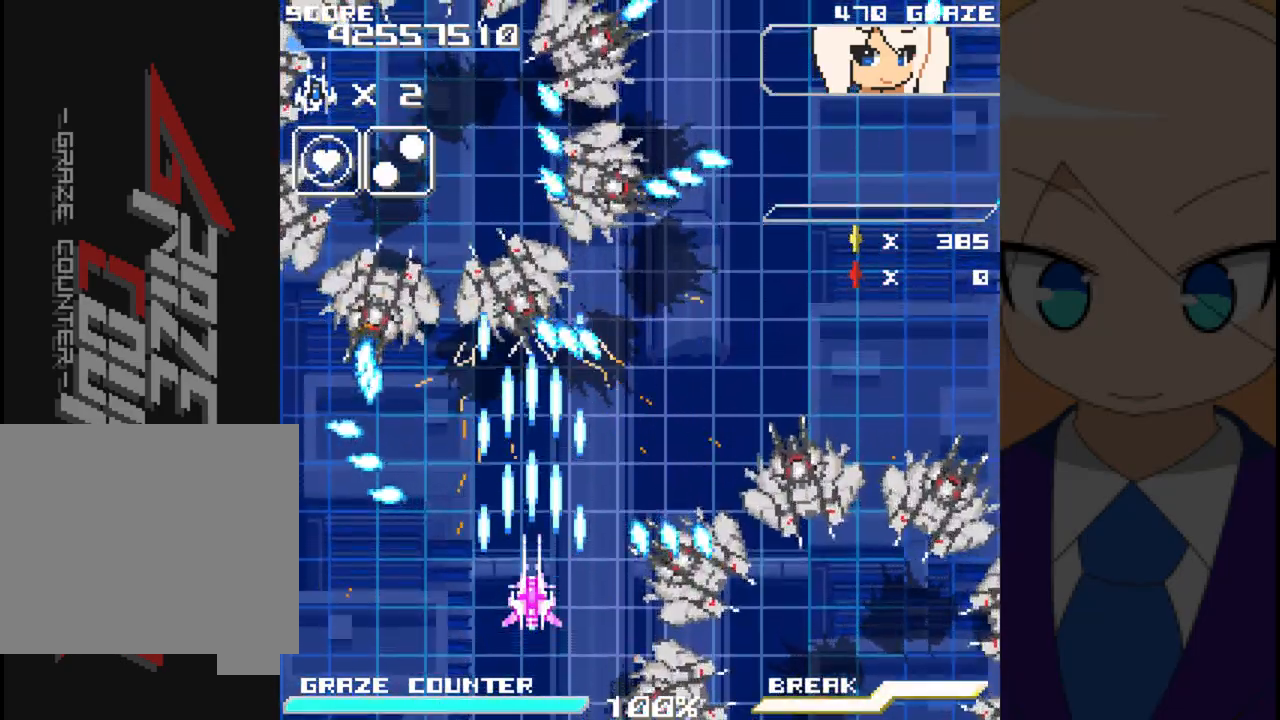
{"dt_ms": 500, "buttons": ["A"], "left_stick": "center", "events": [[100, "DPAD_RIGHT", "down"], [100, "DPAD_UP", "up"], [100, "left_stick", "right"], [167, "DPAD_RIGHT", "up"], [167, "left_stick", "center"]]}
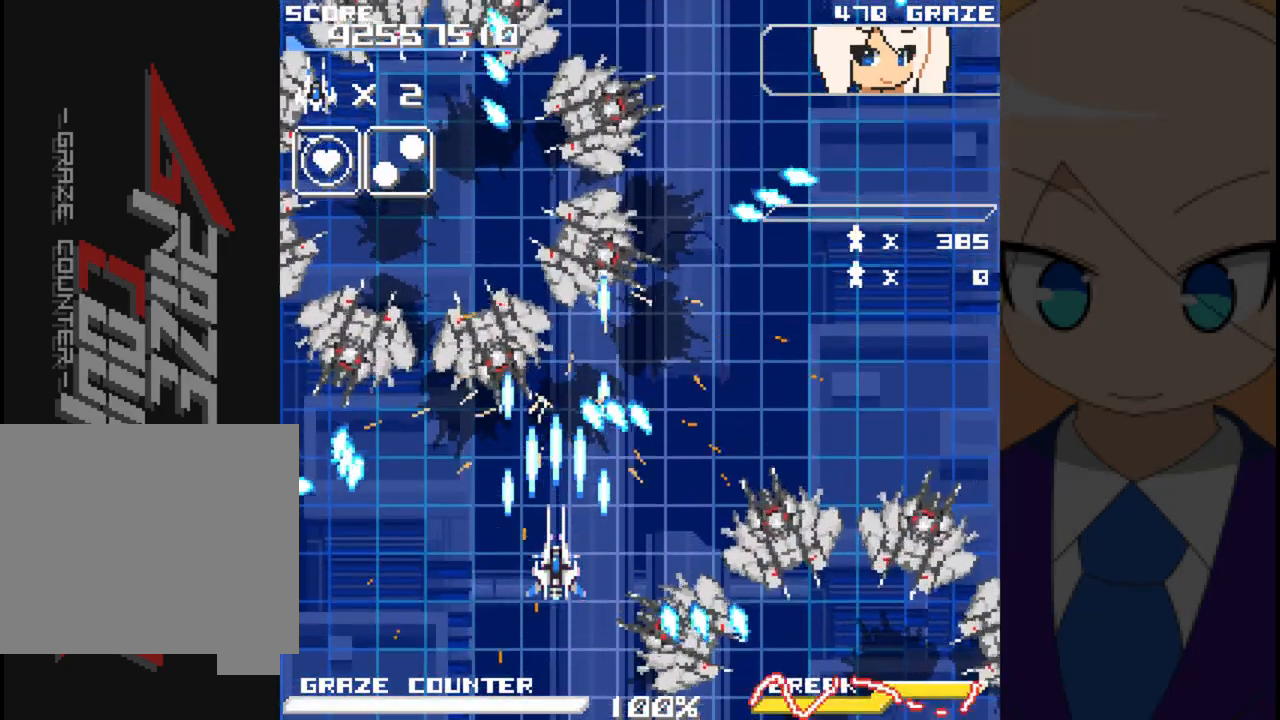
{"dt_ms": 500, "buttons": ["A", "DPAD_RIGHT"], "left_stick": "right", "events": [[500, "DPAD_RIGHT", "down"], [500, "left_stick", "right"]]}
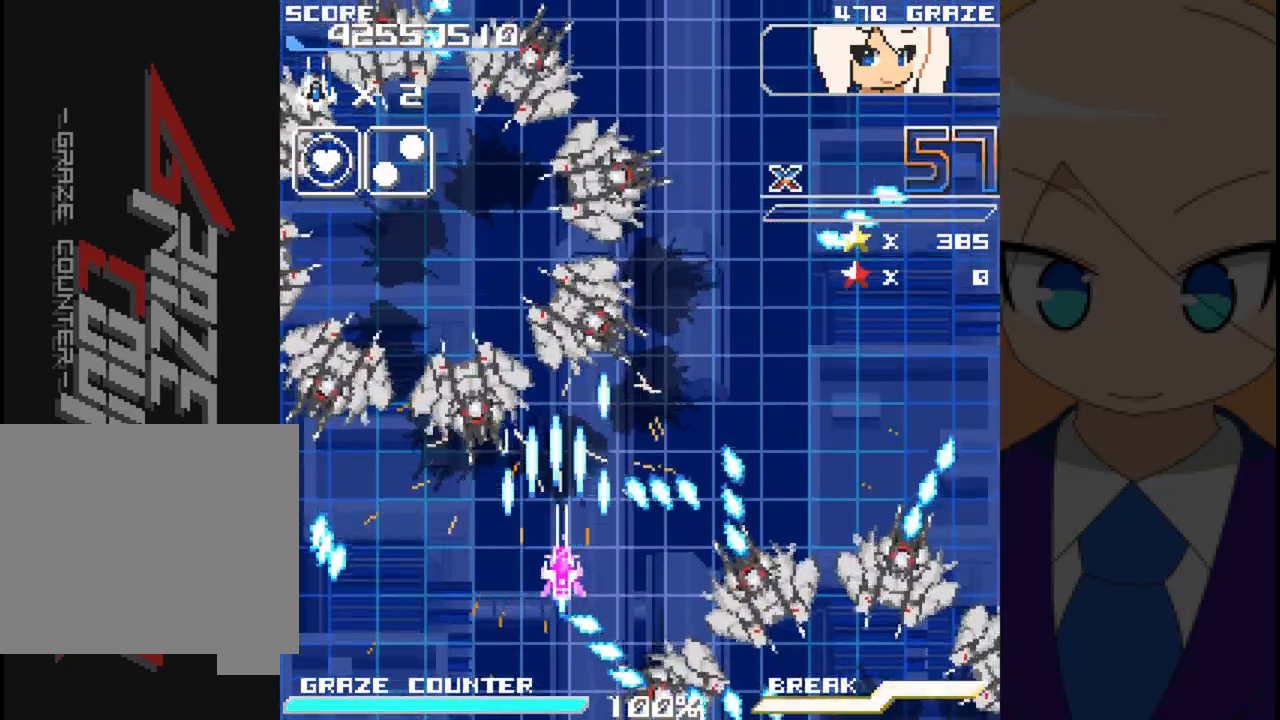
{"dt_ms": 500, "buttons": ["A"], "left_stick": "center", "events": [[117, "DPAD_RIGHT", "up"], [117, "left_stick", "center"]]}
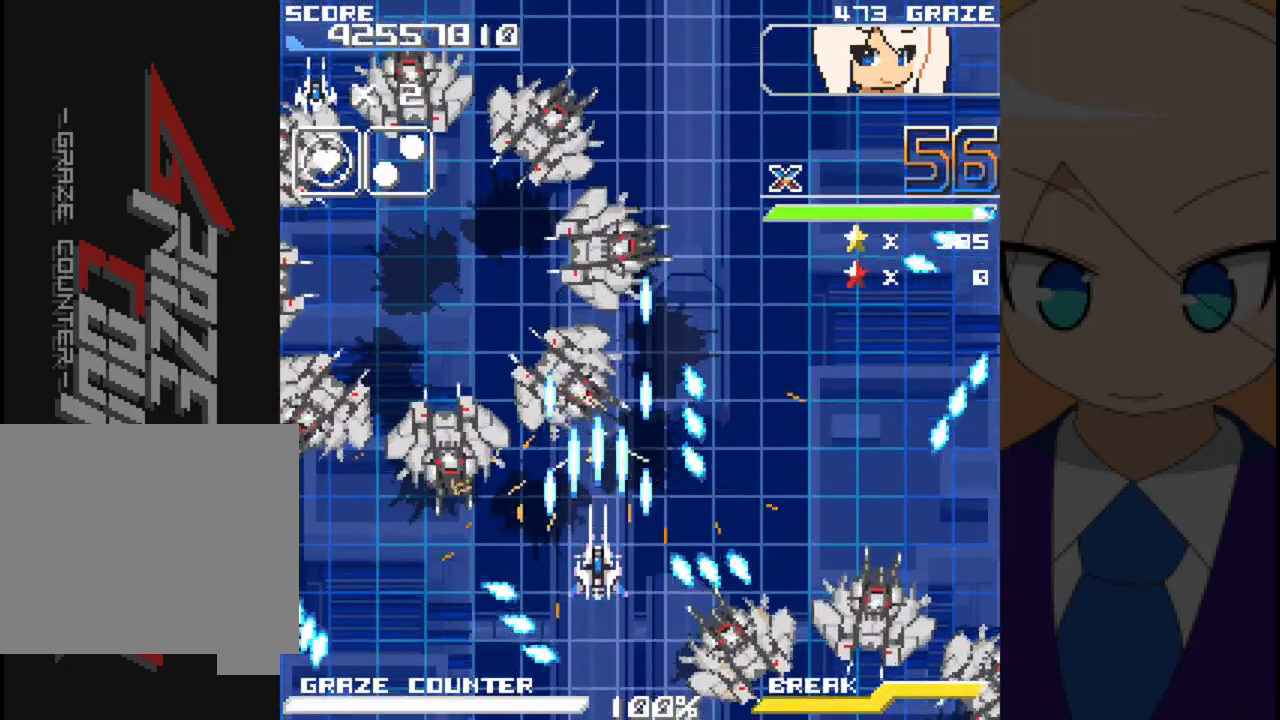
{"dt_ms": 500, "buttons": ["A", "DPAD_RIGHT"], "left_stick": "right", "events": [[100, "DPAD_RIGHT", "down"], [100, "left_stick", "right"], [267, "DPAD_RIGHT", "up"], [267, "left_stick", "center"], [500, "DPAD_RIGHT", "down"], [500, "left_stick", "right"]]}
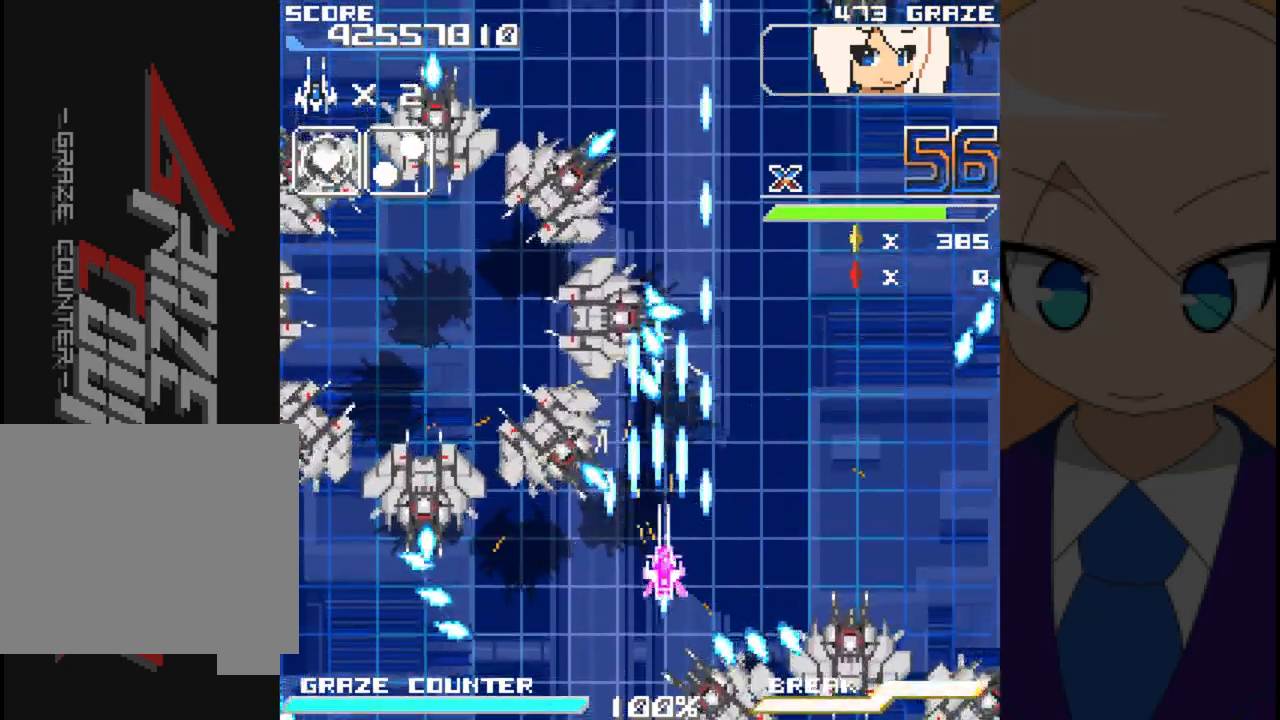
{"dt_ms": 500, "buttons": ["A"], "left_stick": "center", "events": [[317, "DPAD_RIGHT", "up"], [317, "left_stick", "center"]]}
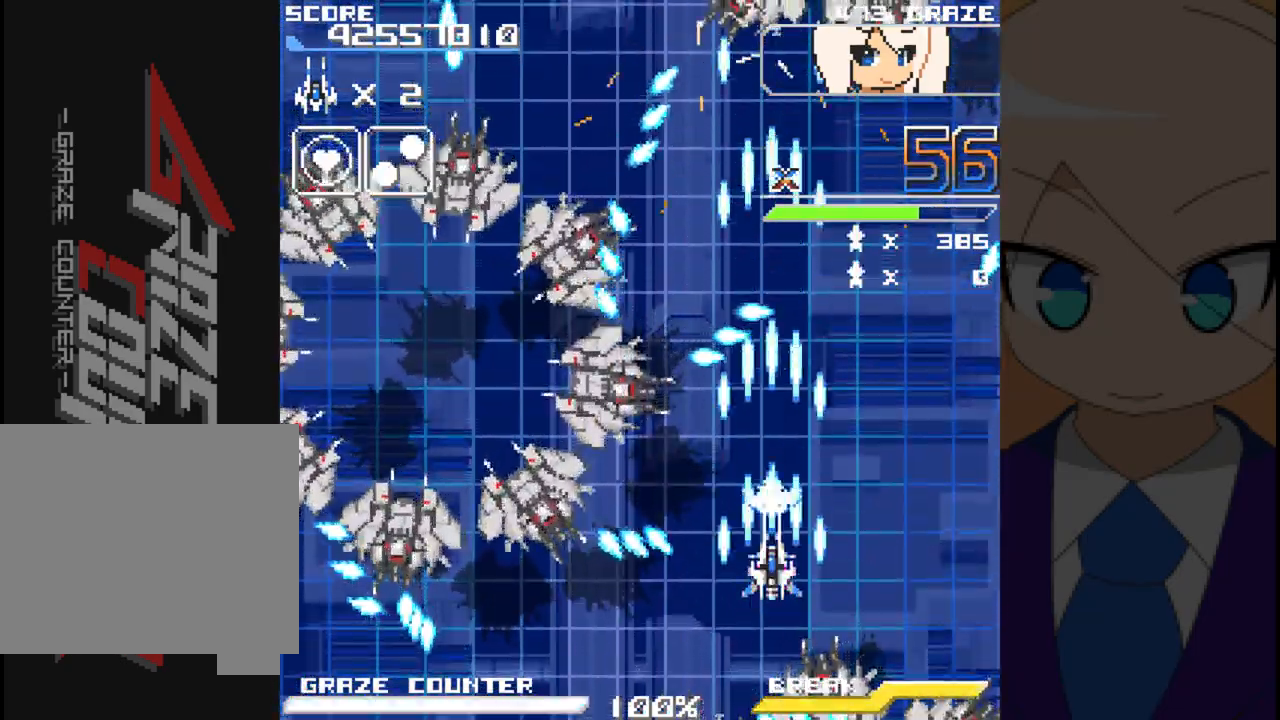
{"dt_ms": 500, "buttons": ["A"], "left_stick": "center", "events": [[167, "DPAD_UP", "down"], [167, "left_stick", "up"], [317, "DPAD_UP", "up"], [317, "left_stick", "center"]]}
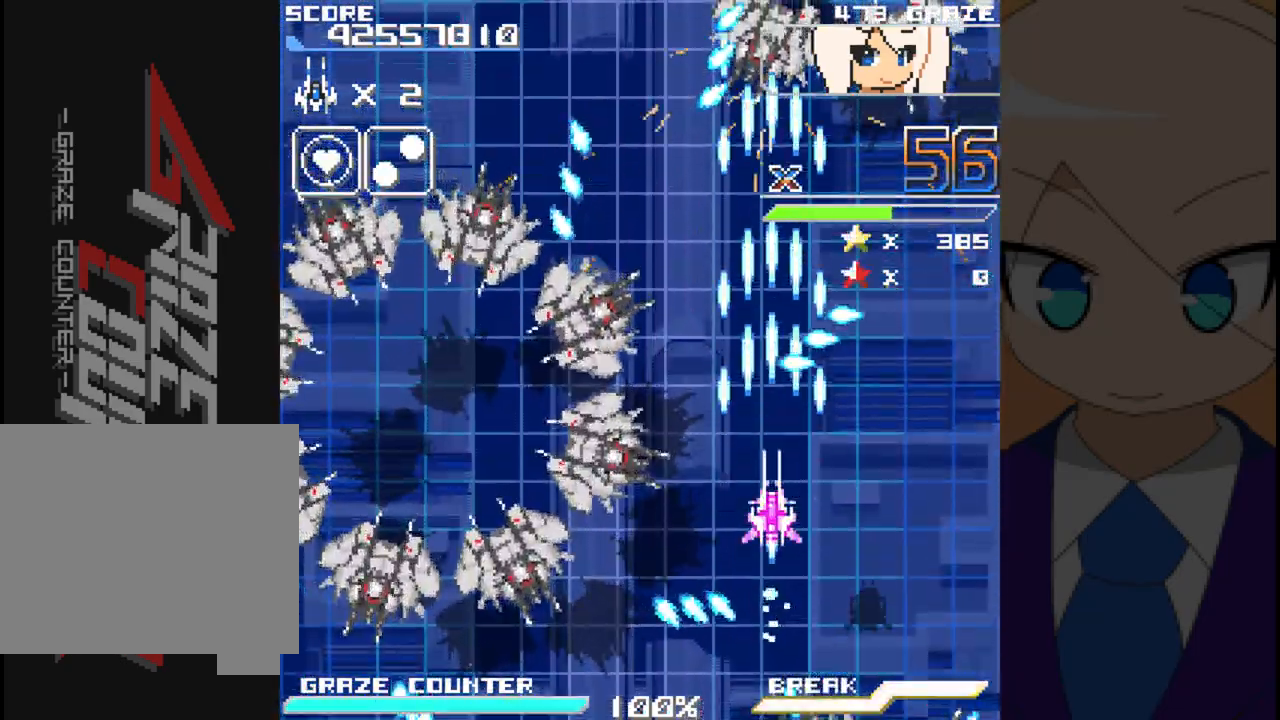
{"dt_ms": 500, "buttons": [], "left_stick": "center", "events": [[33, "A", "up"], [117, "DPAD_RIGHT", "down"], [117, "left_stick", "right"], [317, "DPAD_RIGHT", "up"], [317, "left_stick", "center"]]}
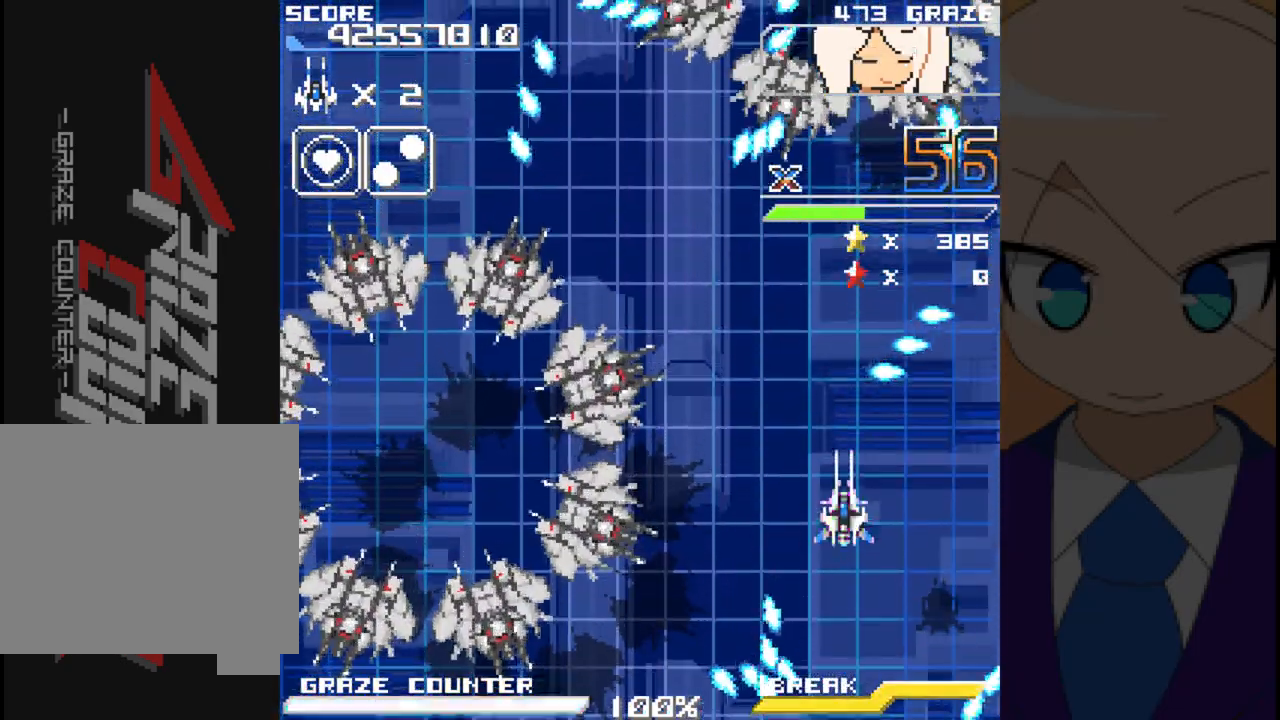
{"dt_ms": 500, "buttons": ["A"], "left_stick": "center", "events": [[283, "A", "down"]]}
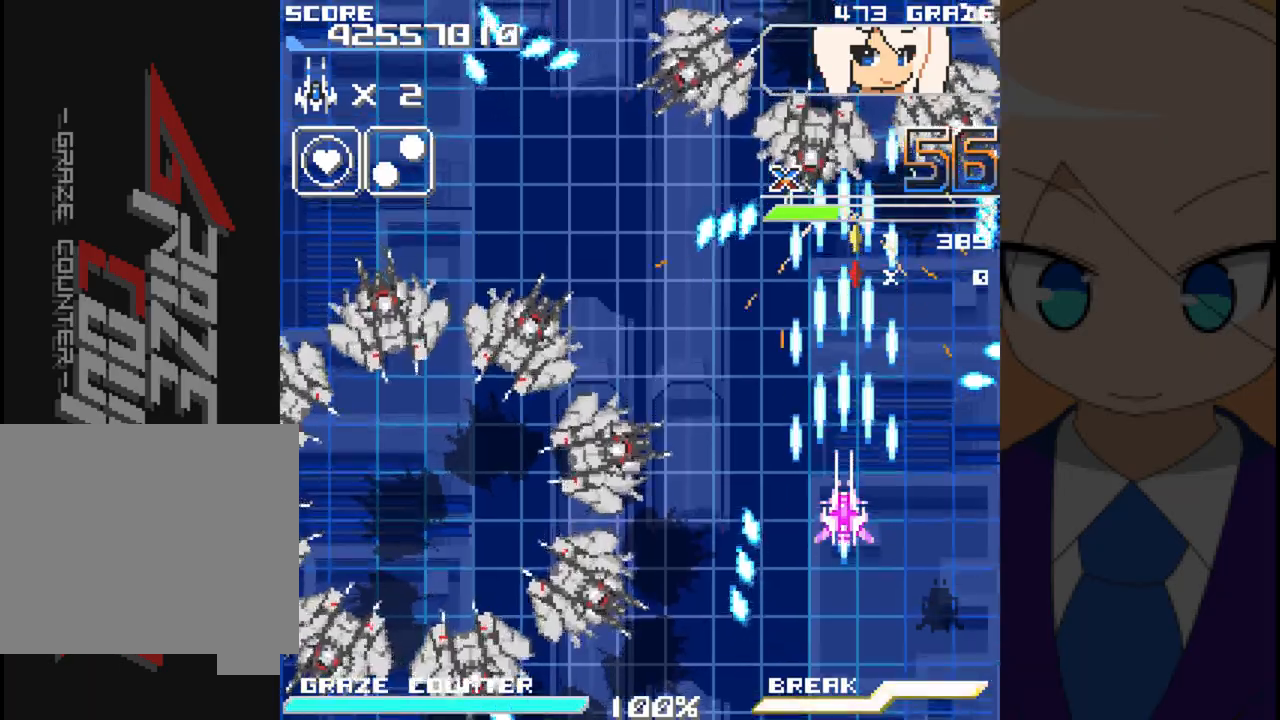
{"dt_ms": 500, "buttons": ["A"], "left_stick": "center", "events": []}
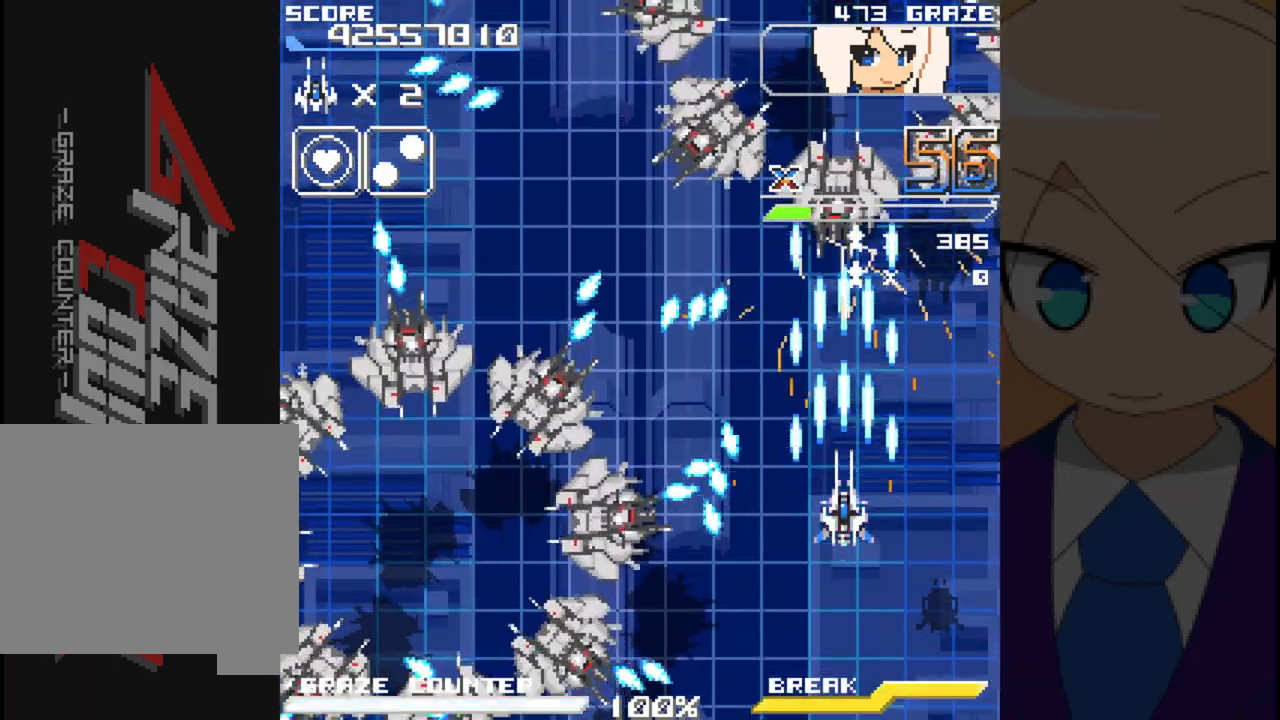
{"dt_ms": 500, "buttons": ["A"], "left_stick": "center", "events": []}
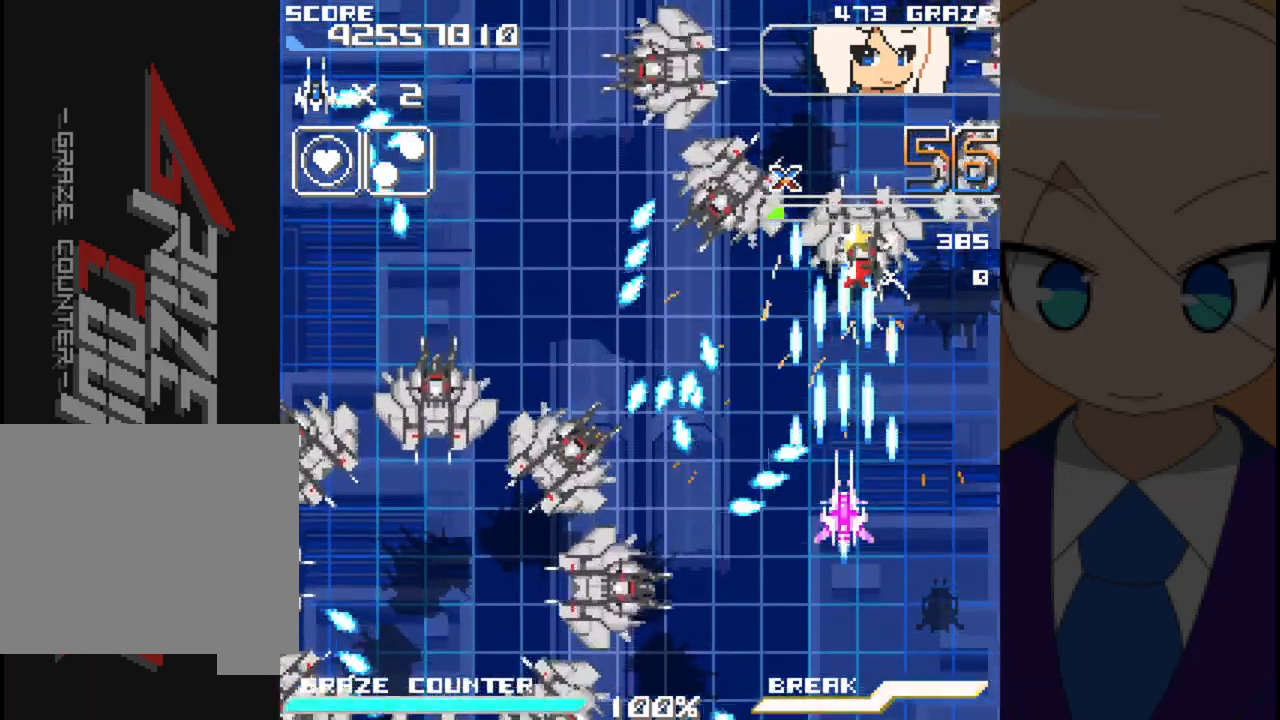
{"dt_ms": 500, "buttons": ["DPAD_LEFT"], "left_stick": "left", "events": [[33, "DPAD_RIGHT", "down"], [33, "left_stick", "right"], [50, "DPAD_DOWN", "down"], [167, "DPAD_RIGHT", "up"], [200, "DPAD_DOWN", "up"], [200, "left_stick", "center"], [283, "A", "up"], [300, "DPAD_LEFT", "down"], [300, "left_stick", "left"]]}
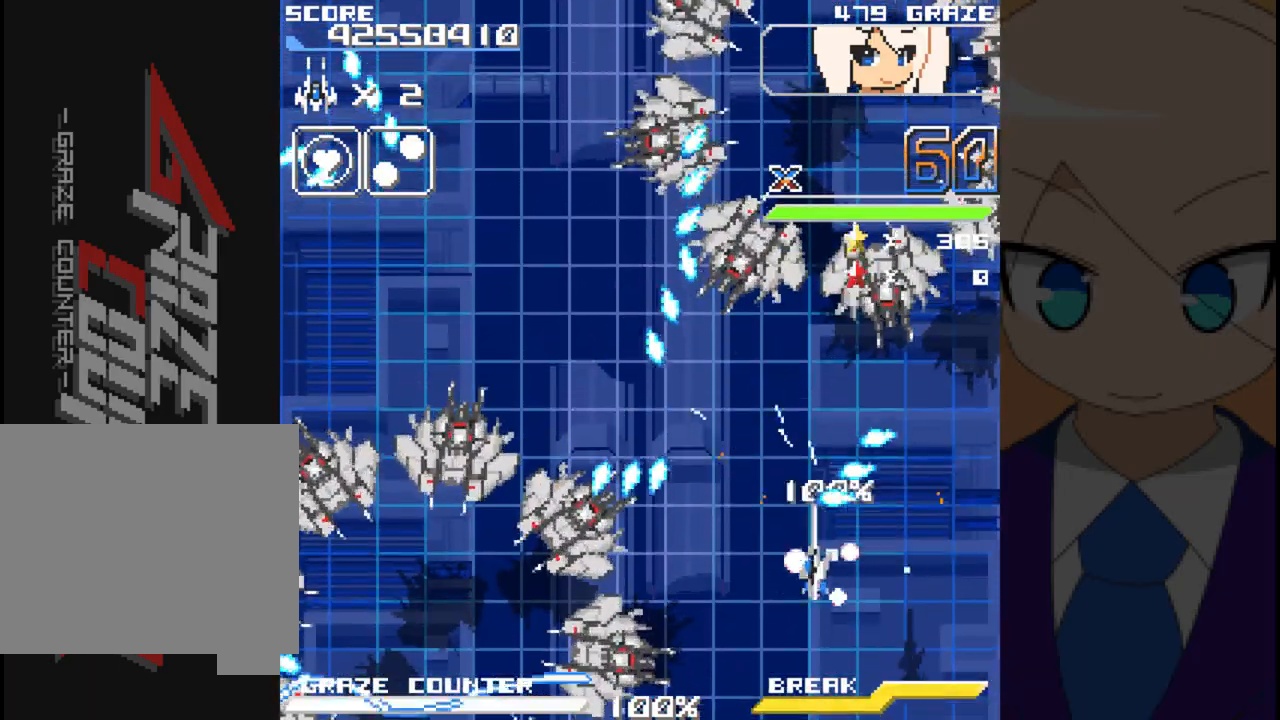
{"dt_ms": 1000, "buttons": ["A", "DPAD_DOWN"], "left_stick": "down"}
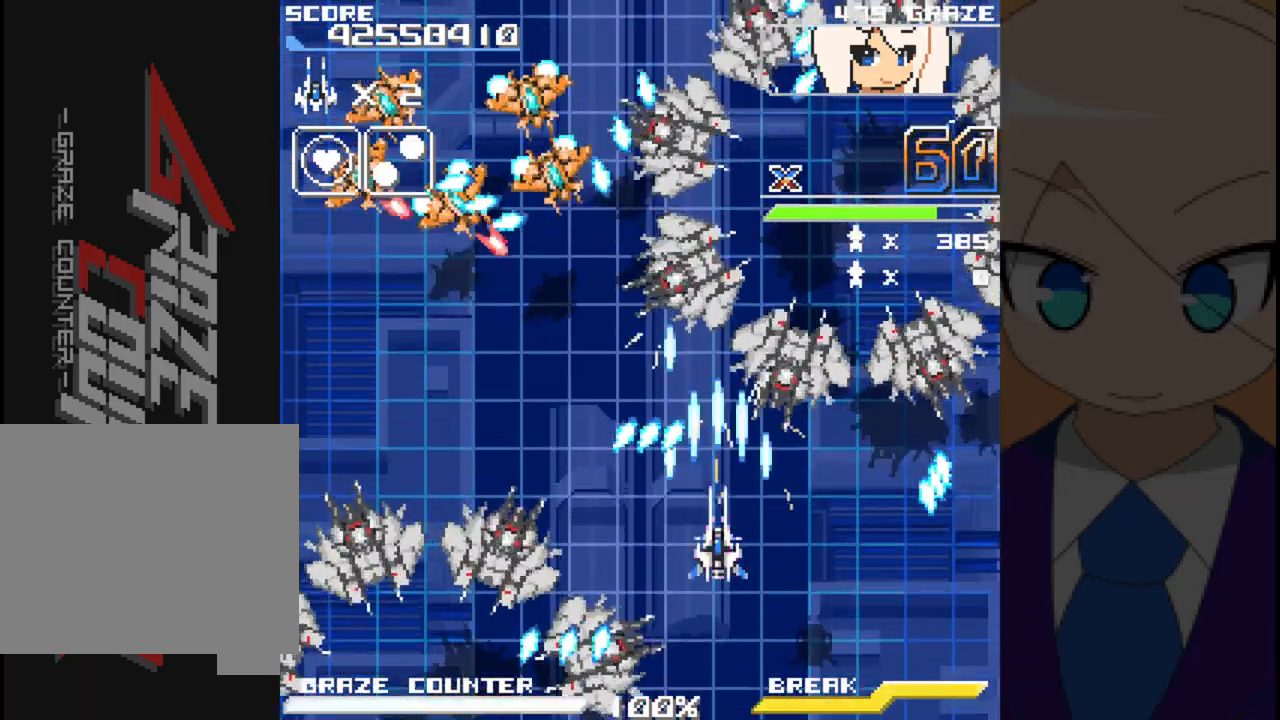
{"dt_ms": 500, "buttons": ["A"], "left_stick": "center", "events": [[17, "DPAD_DOWN", "up"], [17, "left_stick", "center"]]}
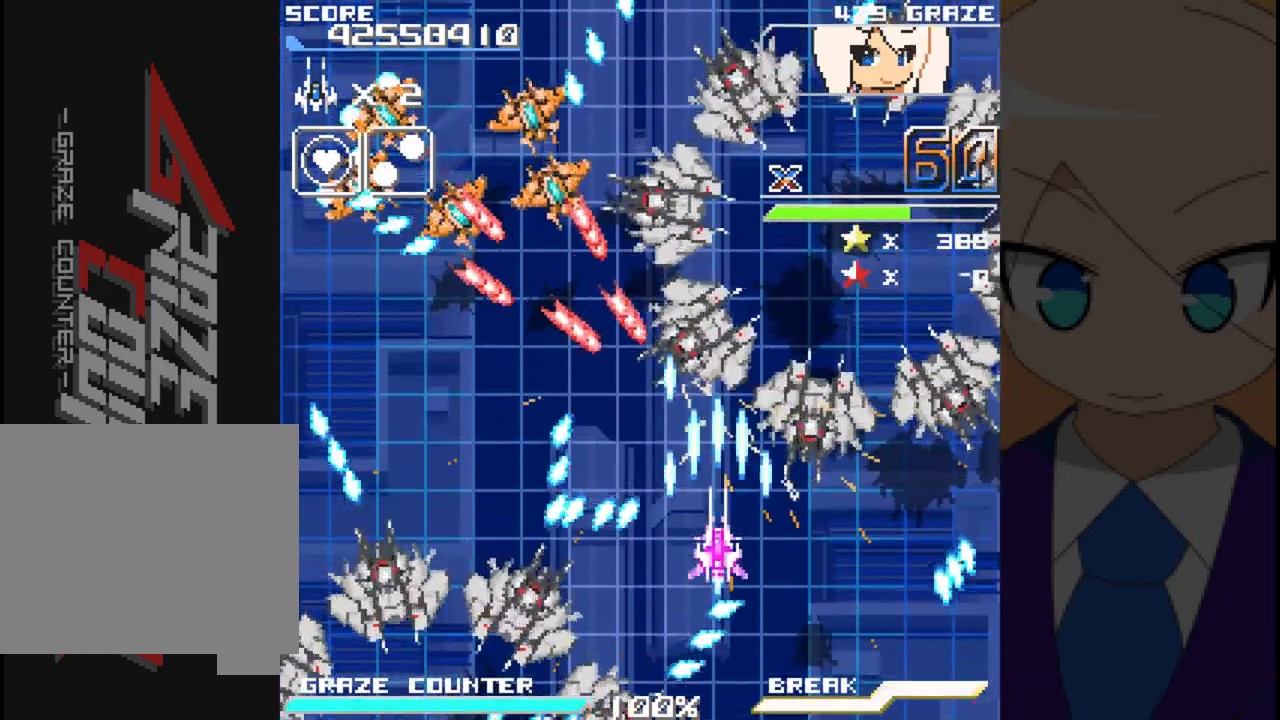
{"dt_ms": 500, "buttons": ["A"], "left_stick": "center", "events": [[67, "DPAD_LEFT", "down"], [67, "left_stick", "left"], [200, "DPAD_LEFT", "up"], [200, "left_stick", "center"], [367, "DPAD_DOWN", "down"], [367, "left_stick", "down"], [500, "DPAD_DOWN", "up"], [500, "left_stick", "center"]]}
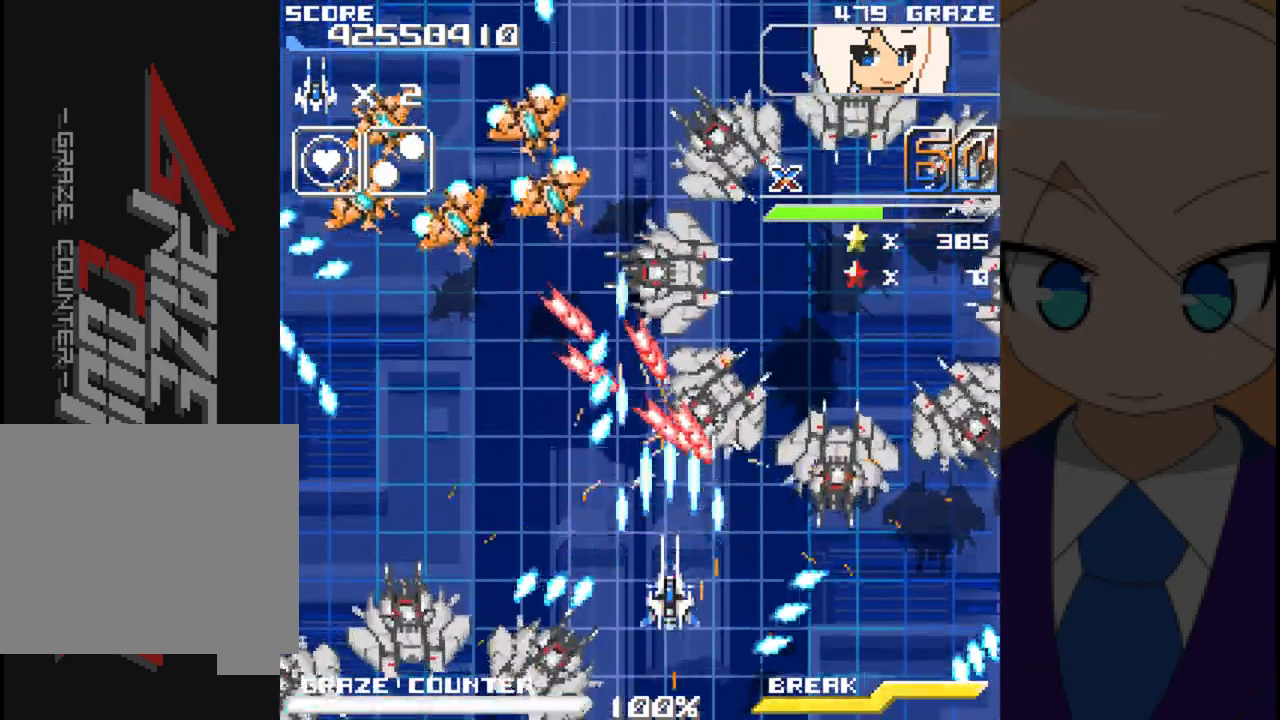
{"dt_ms": 500, "buttons": ["A"], "left_stick": "center", "events": [[100, "DPAD_LEFT", "down"], [100, "left_stick", "left"], [333, "DPAD_LEFT", "up"], [333, "left_stick", "center"]]}
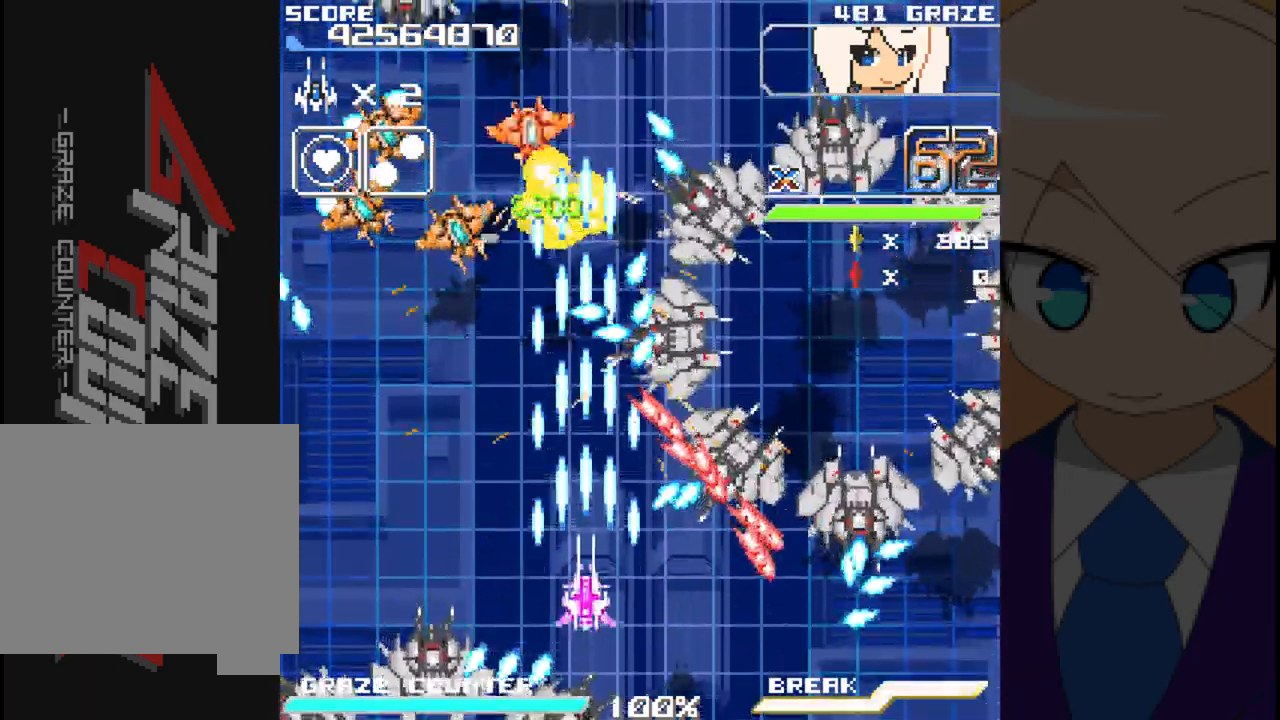
{"dt_ms": 500, "buttons": ["A"], "left_stick": "center", "events": [[83, "DPAD_UP", "down"], [83, "left_stick", "up"], [167, "DPAD_LEFT", "down"], [250, "DPAD_UP", "up"], [250, "left_stick", "left"], [483, "DPAD_LEFT", "up"], [483, "left_stick", "center"]]}
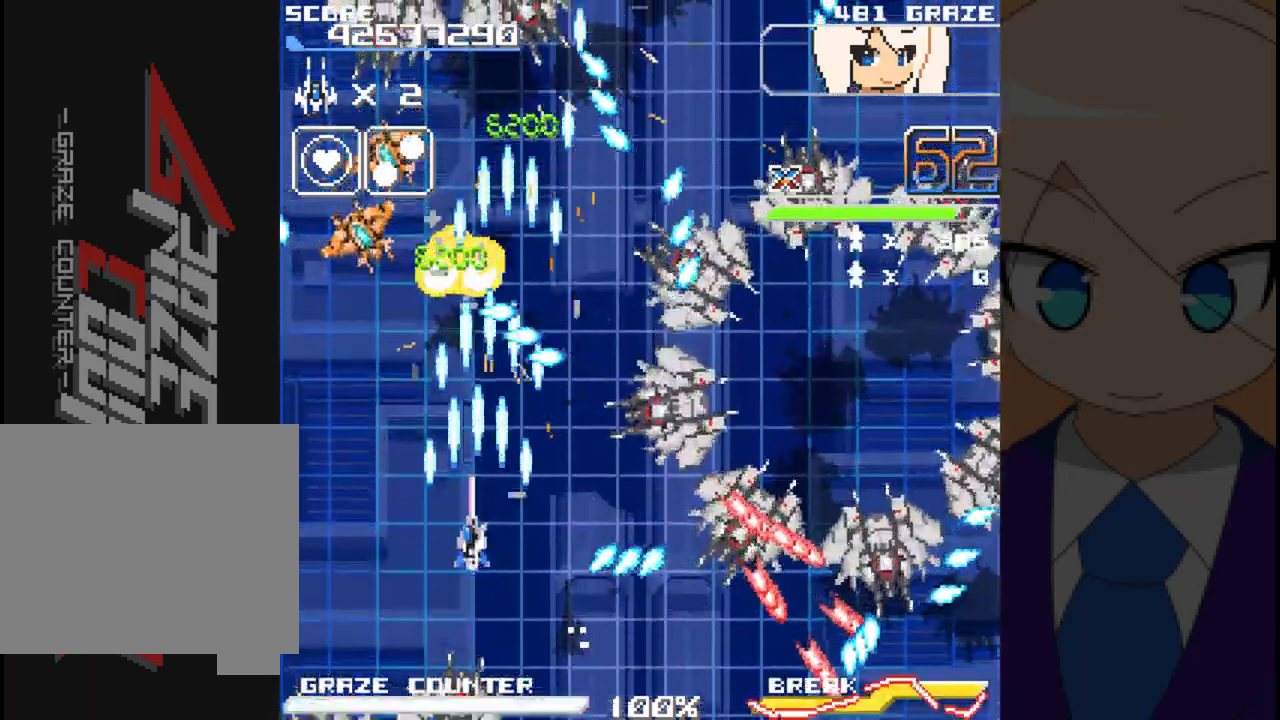
{"dt_ms": 500, "buttons": ["A", "DPAD_LEFT"], "left_stick": "left", "events": [[117, "DPAD_LEFT", "down"], [117, "left_stick", "left"], [300, "DPAD_LEFT", "up"], [300, "left_stick", "center"], [500, "DPAD_LEFT", "down"], [500, "left_stick", "left"]]}
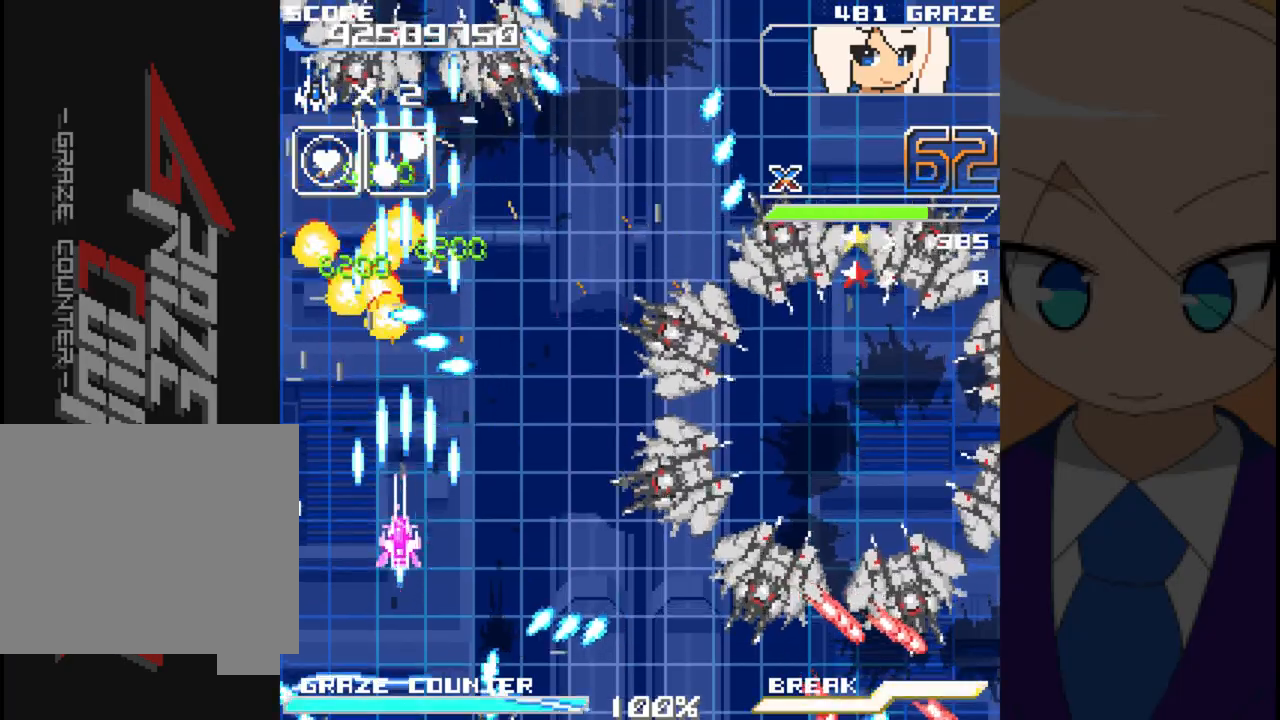
{"dt_ms": 500, "buttons": ["A"], "left_stick": "center", "events": [[17, "DPAD_UP", "down"], [133, "DPAD_LEFT", "up"], [133, "DPAD_UP", "up"], [133, "left_stick", "center"], [250, "DPAD_RIGHT", "down"], [250, "left_stick", "right"], [450, "DPAD_RIGHT", "up"], [450, "left_stick", "center"]]}